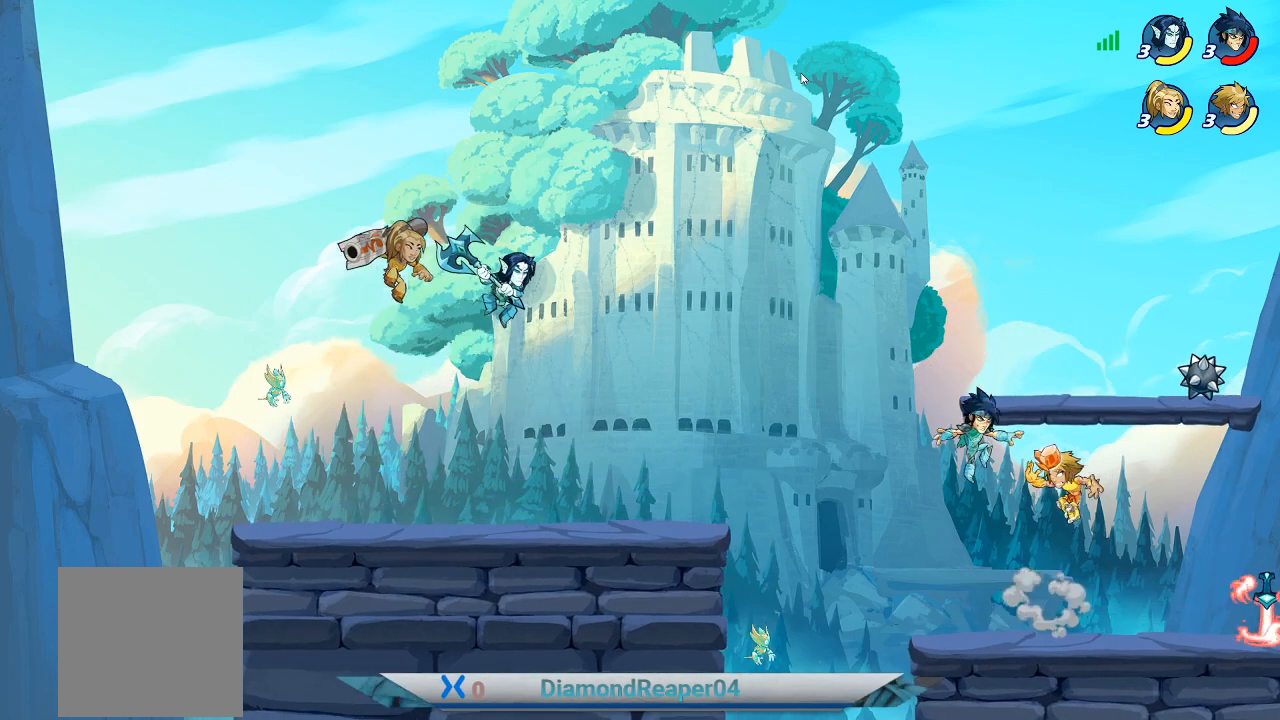
Gameplay with a controller (Xbox layout); each line is a JSON object with the inputs held at the frame after it. "events" lists button and stick changes between this image and that frame as [ms after this image, input, new state], when the widget could be followed in between.
{"buttons": [], "left_stick": "up", "right_stick": "center", "events": [[33, "left_stick", "up"], [67, "X", "up"], [133, "X", "down"], [267, "X", "up"]]}
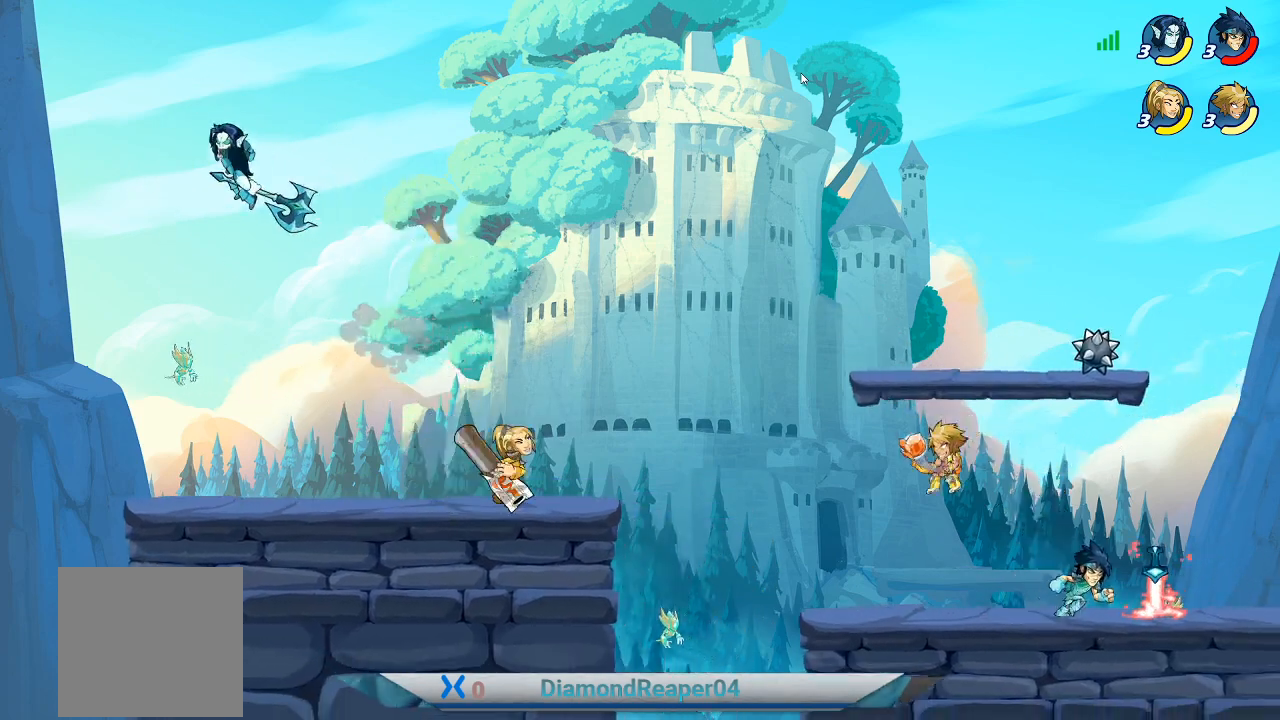
{"buttons": [], "left_stick": "right", "right_stick": "center", "events": [[33, "left_stick", "center"], [67, "Y", "down"], [100, "left_stick", "down-right"], [167, "Y", "up"], [200, "left_stick", "right"], [267, "Y", "down"], [367, "Y", "up"]]}
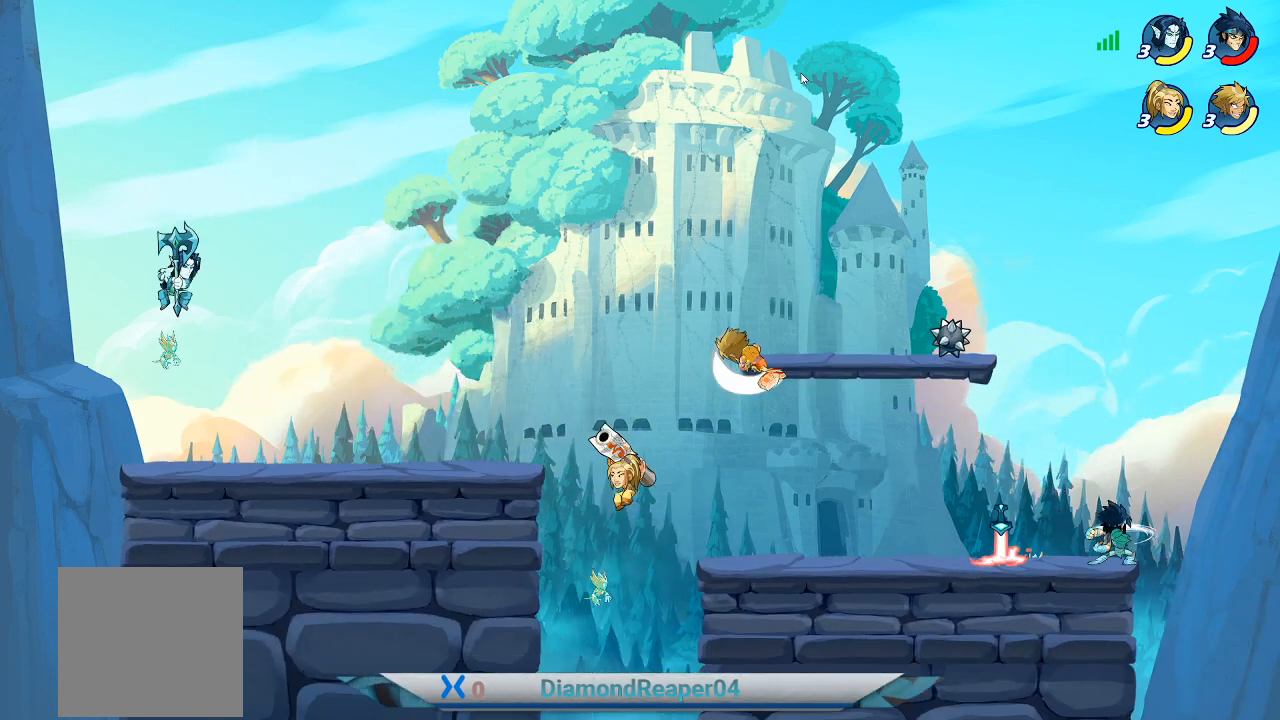
{"buttons": [], "left_stick": "down-right", "right_stick": "center", "events": [[433, "left_stick", "down-right"]]}
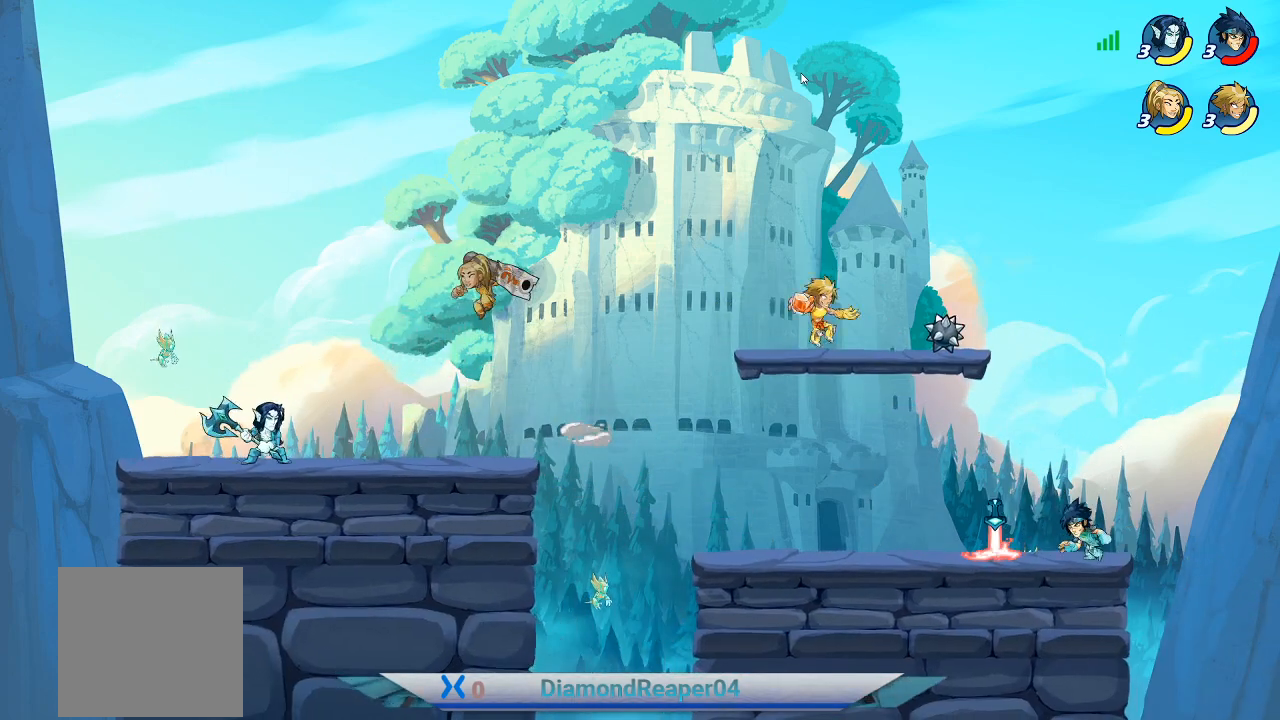
{"buttons": ["Y"], "left_stick": "down-left", "right_stick": "center", "events": [[233, "Y", "down"], [333, "Y", "up"], [433, "Y", "down"], [500, "left_stick", "down-left"]]}
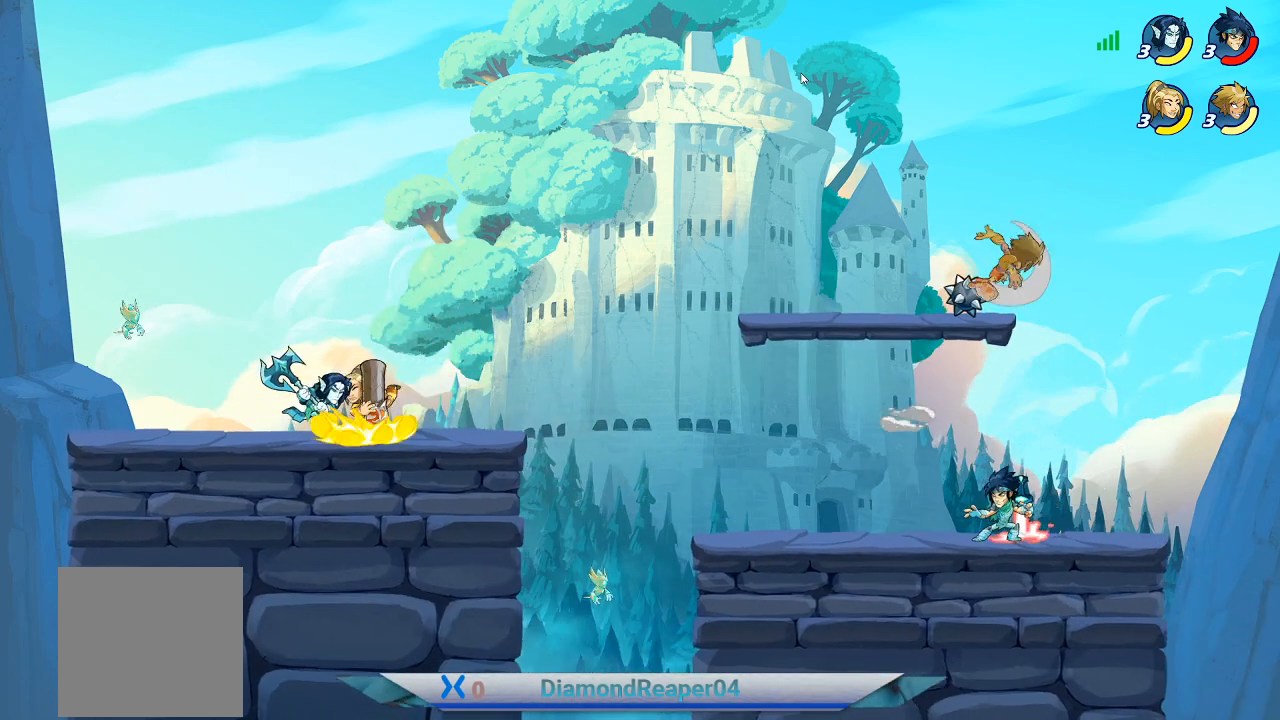
{"buttons": ["Y"], "left_stick": "down", "right_stick": "center", "events": [[33, "Y", "up"], [267, "Y", "down"], [267, "left_stick", "down"], [367, "Y", "up"], [467, "Y", "down"]]}
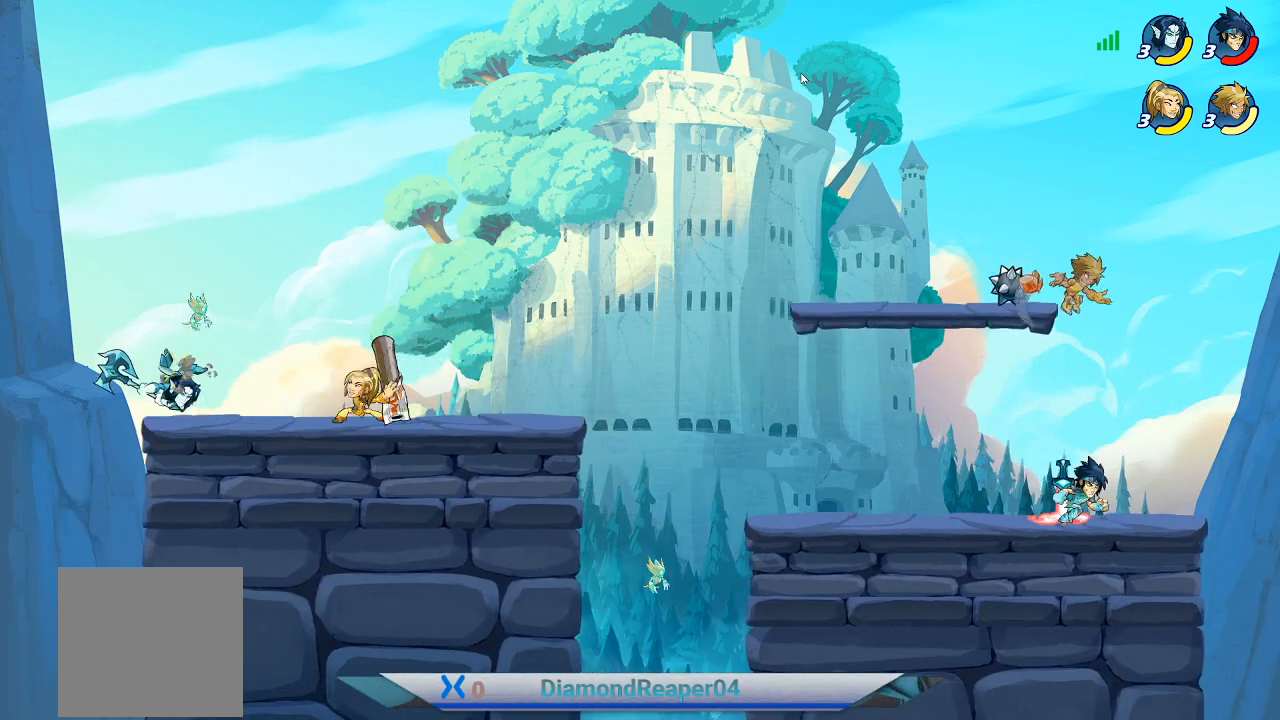
{"buttons": [], "left_stick": "down", "right_stick": "center", "events": [[67, "Y", "up"], [267, "X", "down"], [333, "X", "up"], [433, "A", "down"], [467, "X", "down"], [500, "A", "up"], [500, "X", "up"]]}
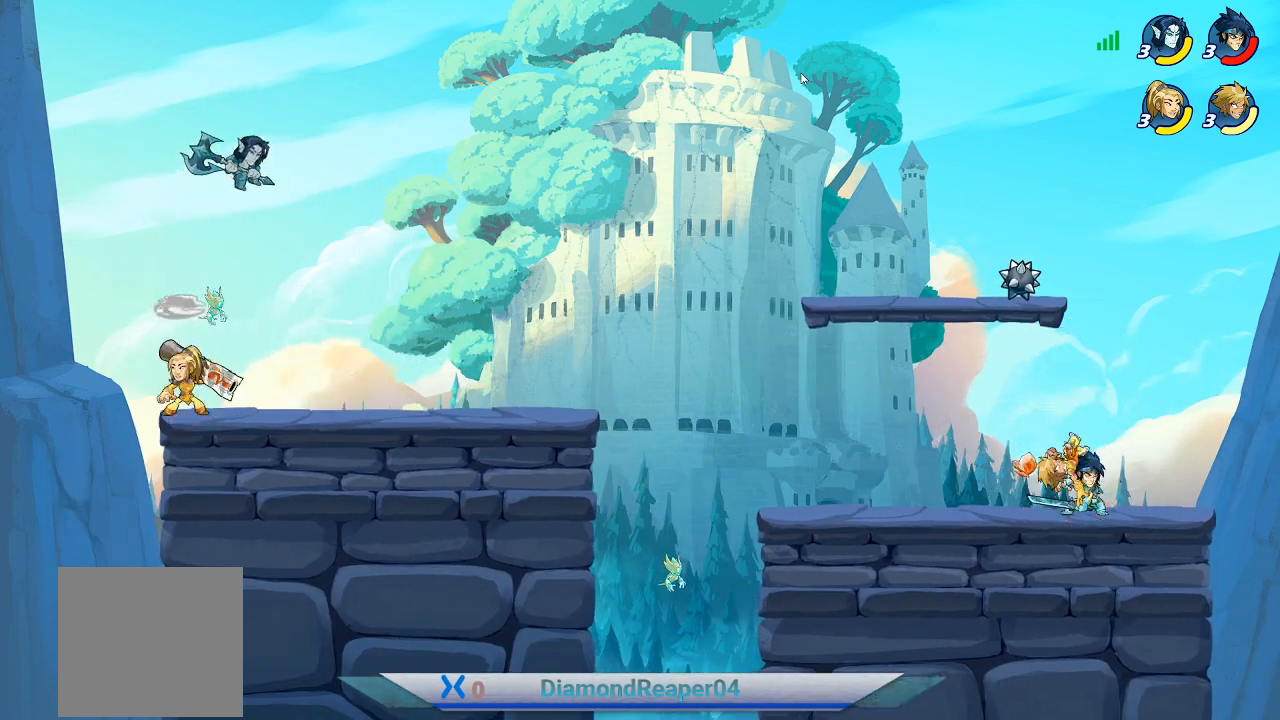
{"buttons": ["X"], "left_stick": "down-left", "right_stick": "center", "events": [[100, "X", "down"], [200, "X", "up"], [200, "left_stick", "down-right"], [300, "X", "down"], [400, "X", "up"], [433, "left_stick", "down-left"], [500, "X", "down"]]}
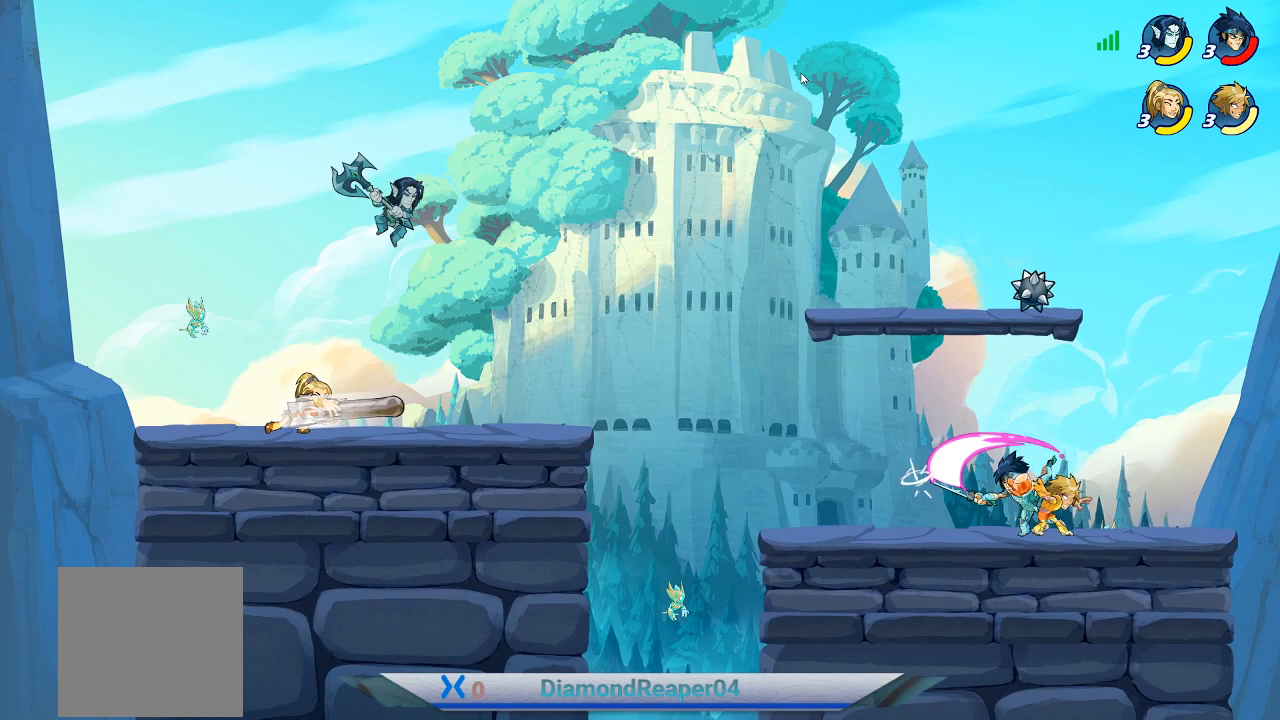
{"buttons": [], "left_stick": "down-left", "right_stick": "center", "events": [[100, "X", "up"], [167, "left_stick", "down"], [200, "X", "down"], [267, "left_stick", "down-left"], [300, "X", "up"], [400, "X", "down"], [500, "X", "up"]]}
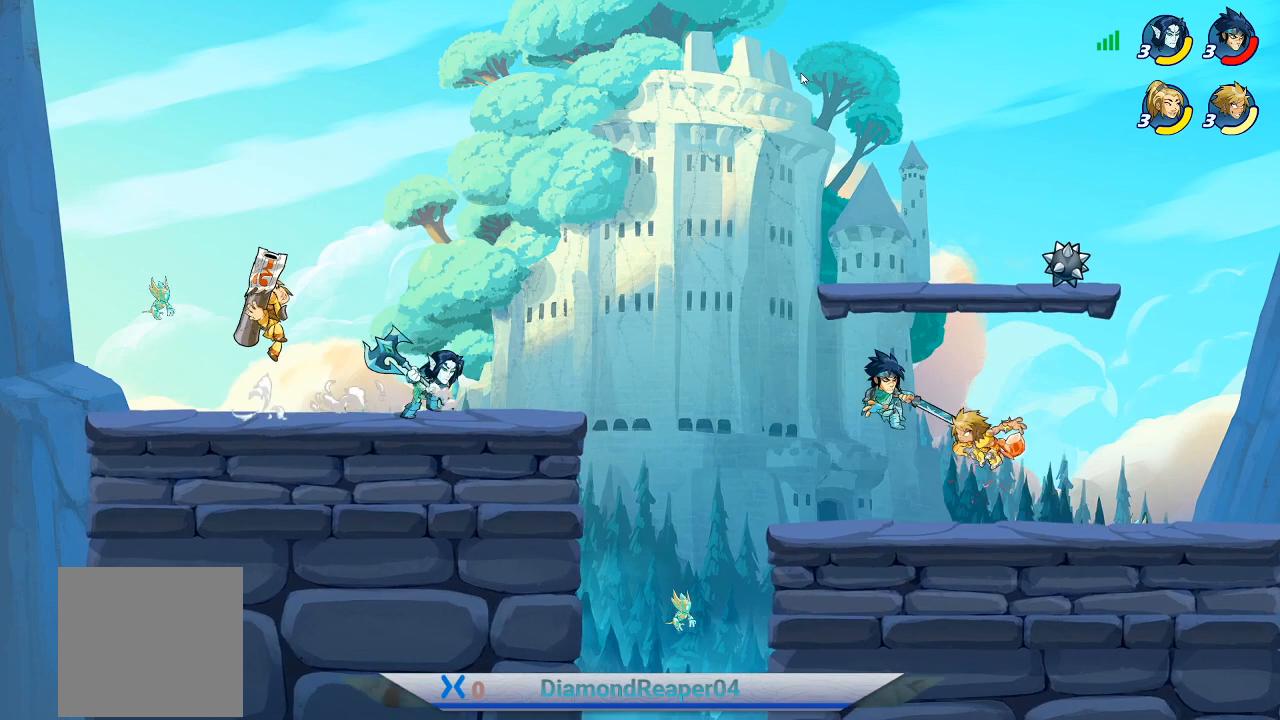
{"buttons": ["A"], "left_stick": "center", "right_stick": "center", "events": [[133, "X", "down"], [167, "left_stick", "center"], [200, "X", "up"], [500, "A", "down"]]}
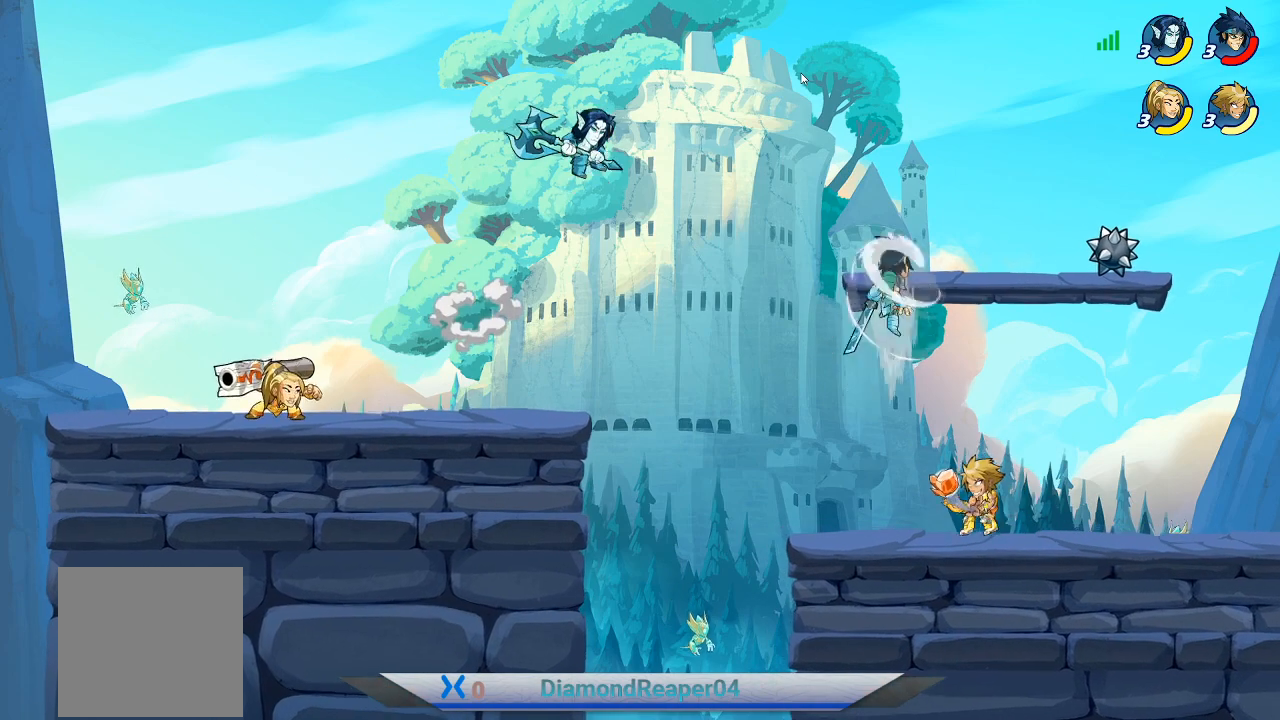
{"buttons": [], "left_stick": "up-right", "right_stick": "center", "events": [[33, "left_stick", "left"], [133, "A", "up"], [200, "X", "down"], [233, "left_stick", "up-right"], [300, "X", "up"]]}
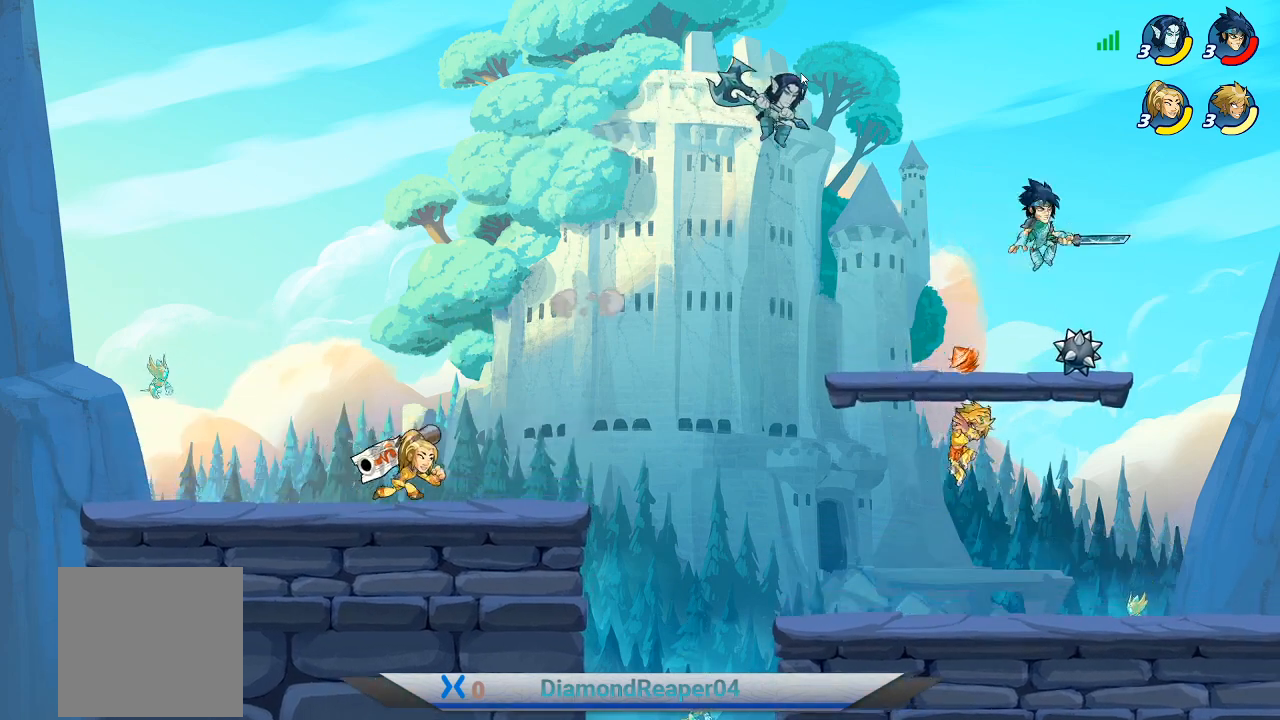
{"buttons": [], "left_stick": "up-left", "right_stick": "center", "events": [[100, "Y", "down"], [233, "Y", "up"], [300, "Y", "down"], [333, "left_stick", "up"], [433, "Y", "up"], [467, "left_stick", "up-left"]]}
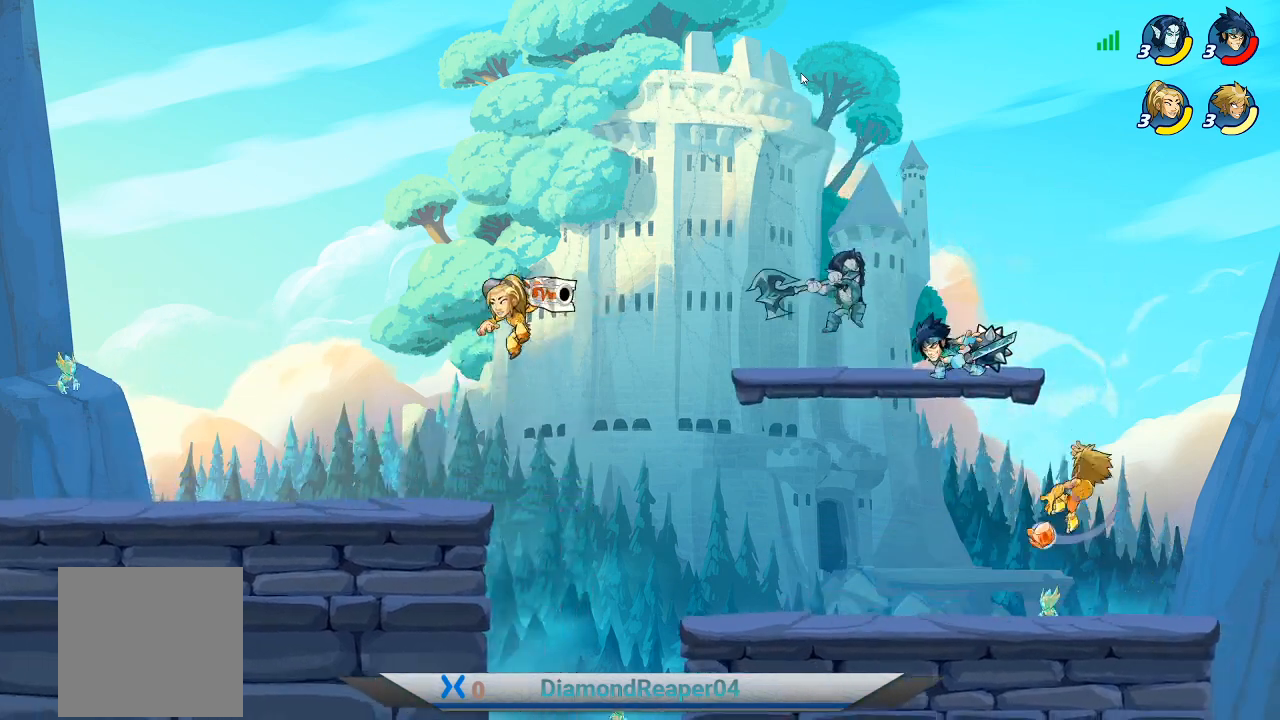
{"buttons": [], "left_stick": "left", "right_stick": "center", "events": [[33, "Y", "down"], [100, "Y", "up"], [233, "Y", "down"], [300, "Y", "up"], [367, "left_stick", "left"]]}
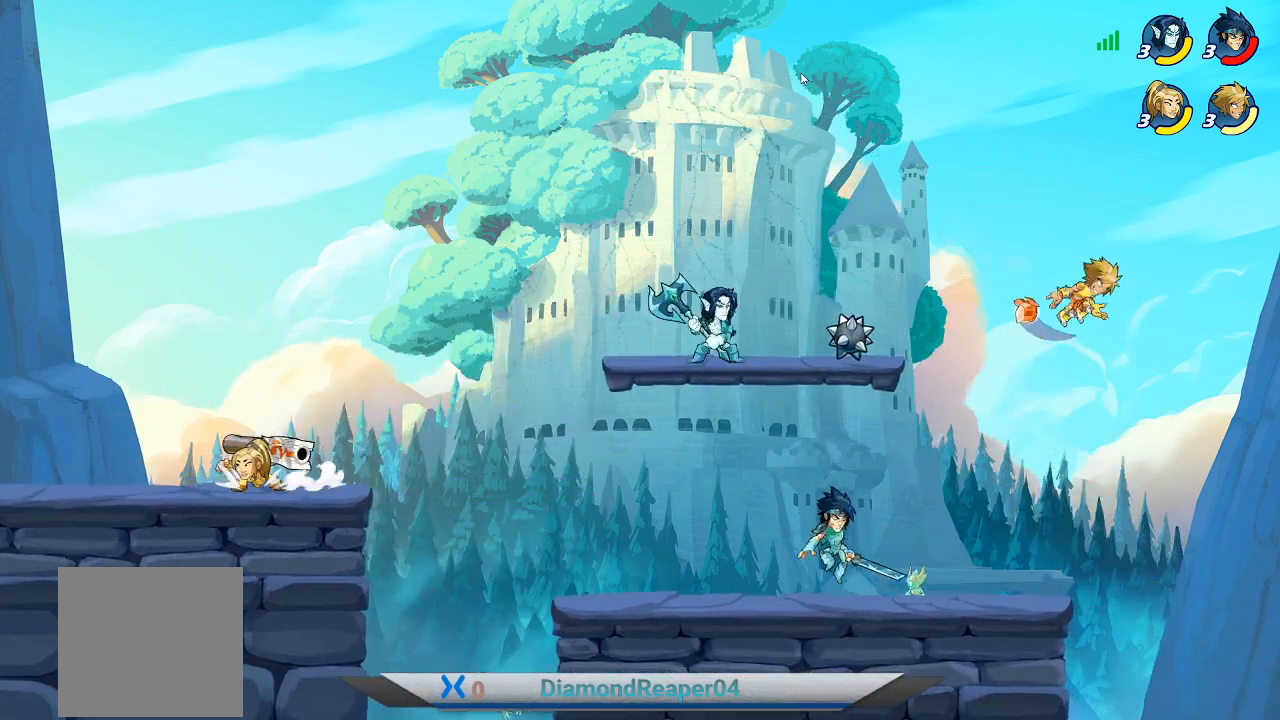
{"buttons": [], "left_stick": "down", "right_stick": "center", "events": [[233, "left_stick", "down-left"], [367, "B", "down"], [367, "left_stick", "down"], [467, "B", "up"]]}
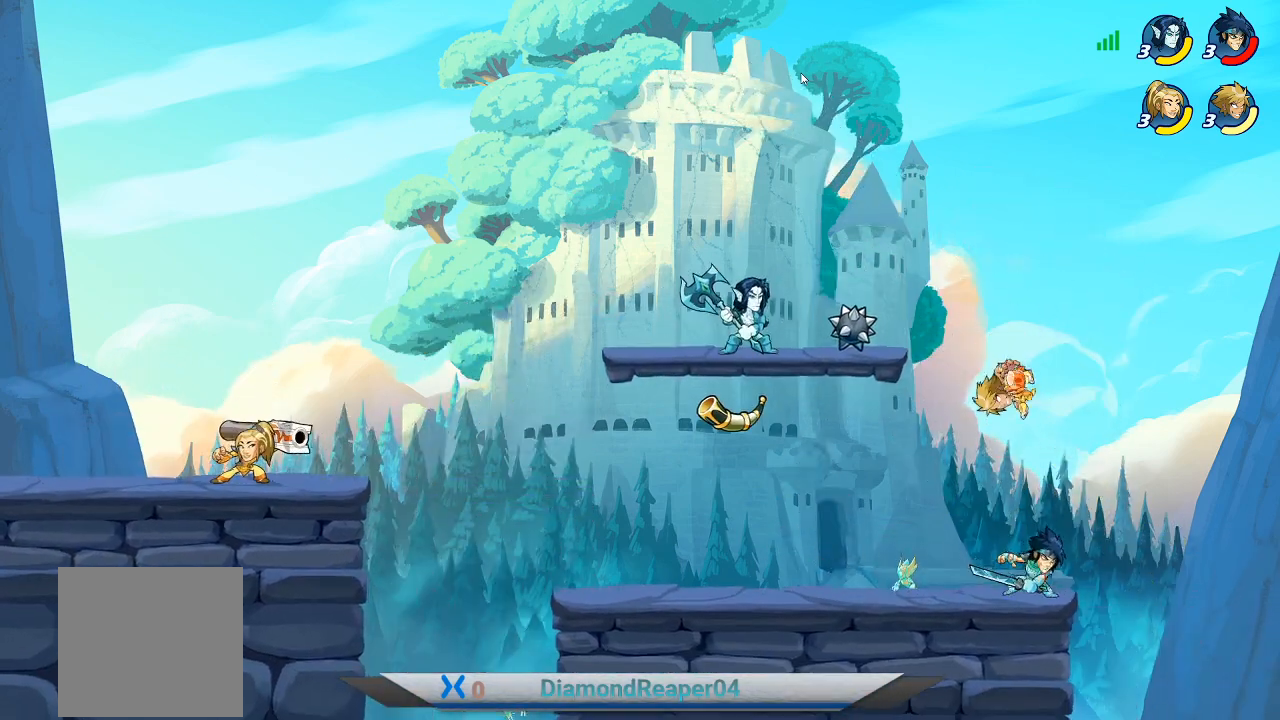
{"buttons": ["B"], "left_stick": "down-left", "right_stick": "center", "events": [[67, "B", "down"], [167, "B", "up"], [267, "B", "down"], [367, "B", "up"], [467, "B", "down"], [500, "left_stick", "down-left"]]}
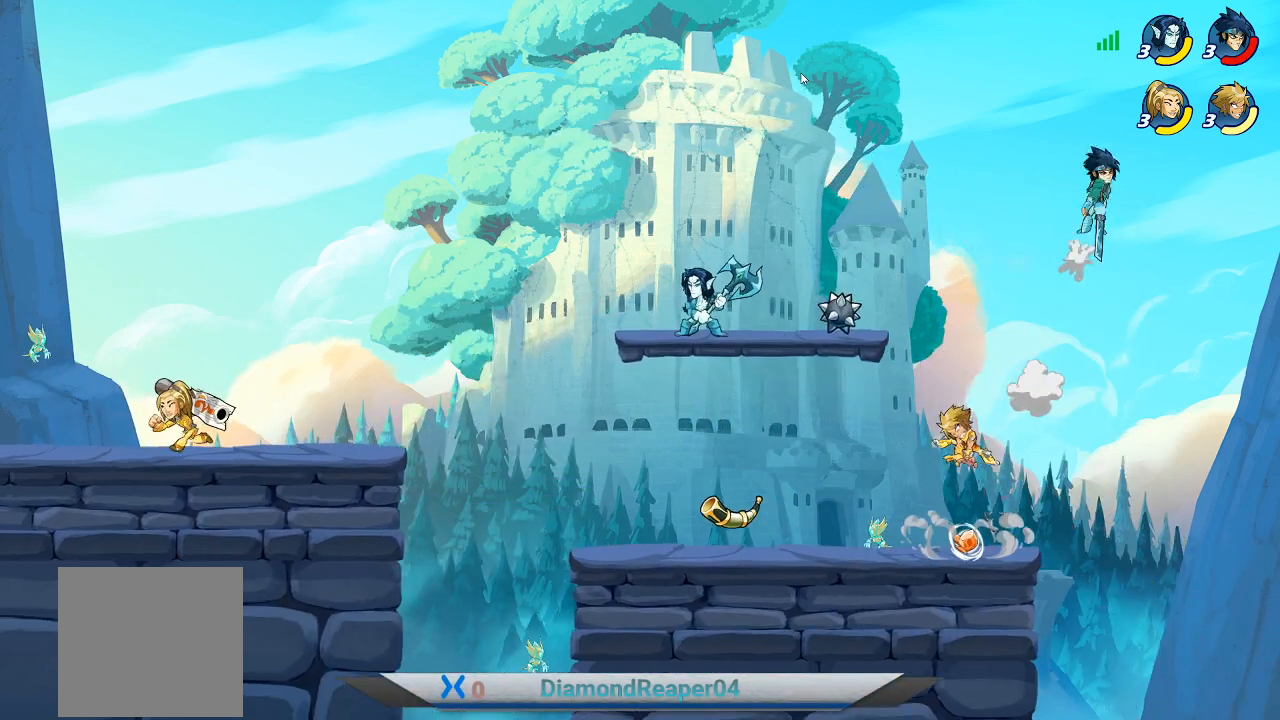
{"buttons": [], "left_stick": "left", "right_stick": "center", "events": [[33, "B", "up"], [267, "left_stick", "left"]]}
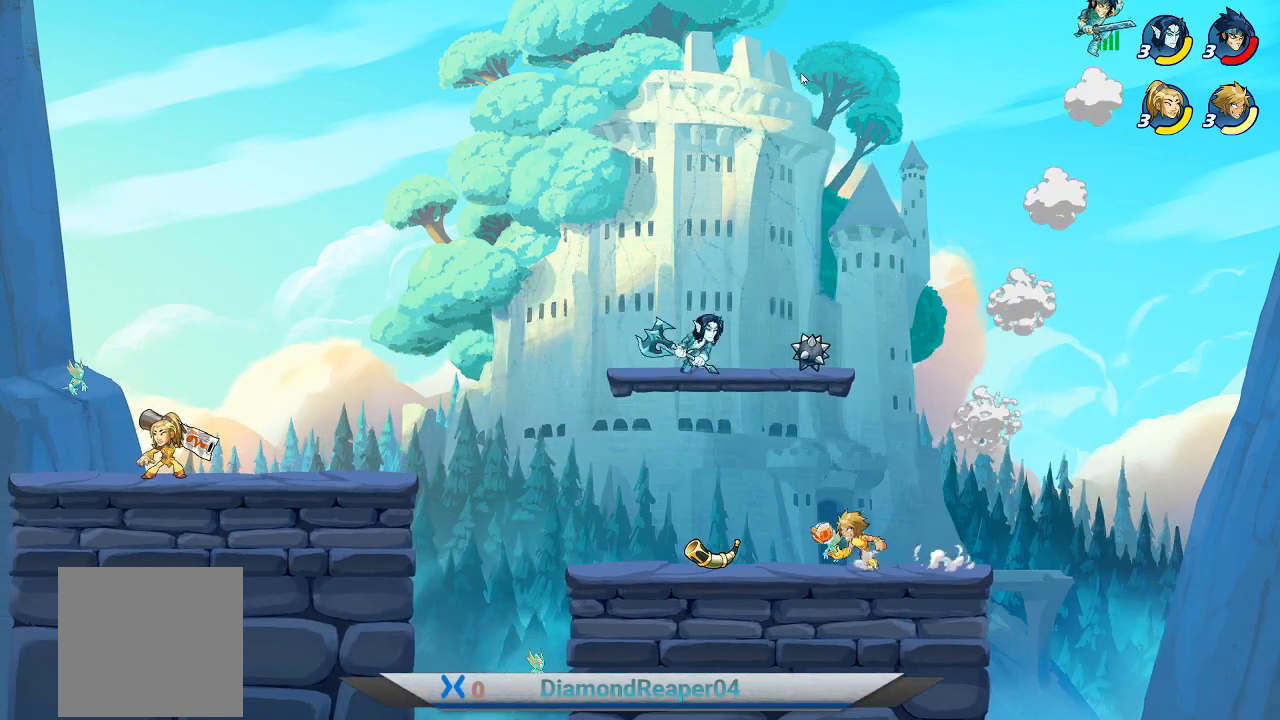
{"buttons": ["X"], "left_stick": "up-right", "right_stick": "center", "events": [[100, "A", "down"], [200, "left_stick", "up-left"], [367, "A", "up"], [433, "X", "down"], [500, "left_stick", "up-right"]]}
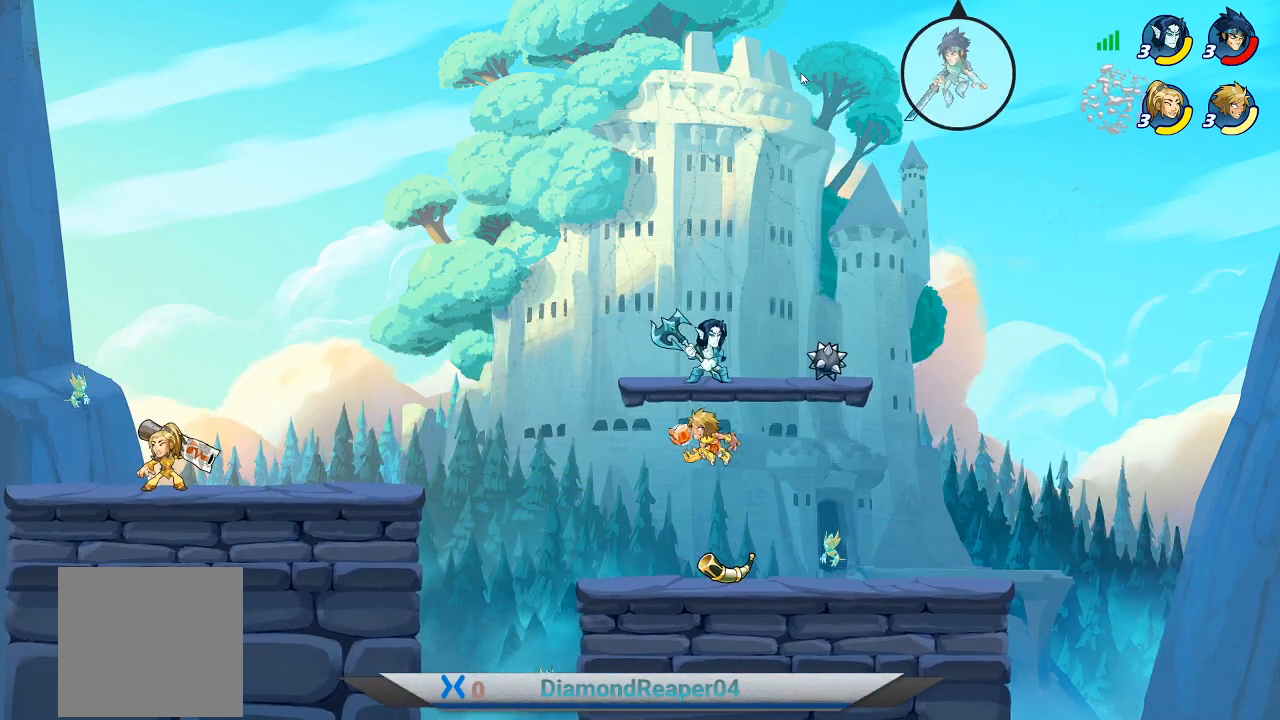
{"buttons": [], "left_stick": "up-right", "right_stick": "center", "events": [[67, "X", "up"], [133, "X", "down"], [233, "X", "up"], [300, "X", "down"], [400, "X", "up"]]}
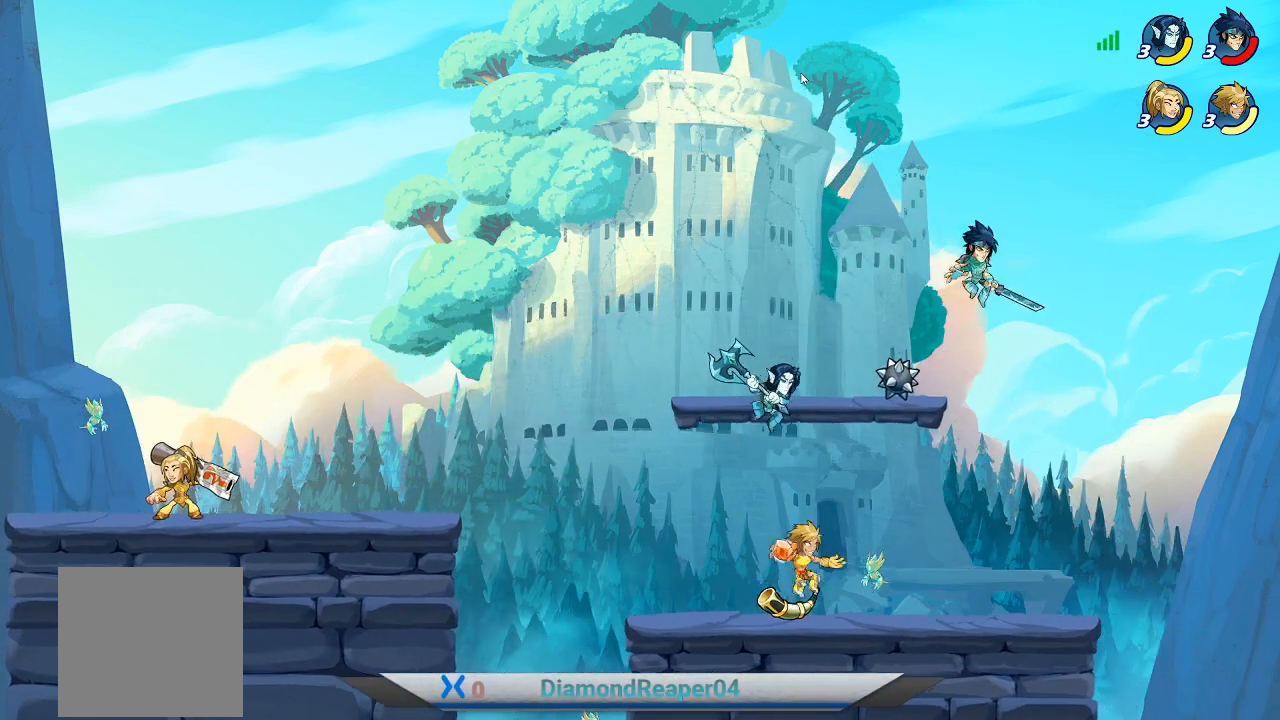
{"buttons": [], "left_stick": "up-right", "right_stick": "center", "events": [[67, "left_stick", "up-left"], [167, "A", "down"], [267, "A", "up"], [367, "Y", "down"], [433, "left_stick", "up-right"], [500, "Y", "up"]]}
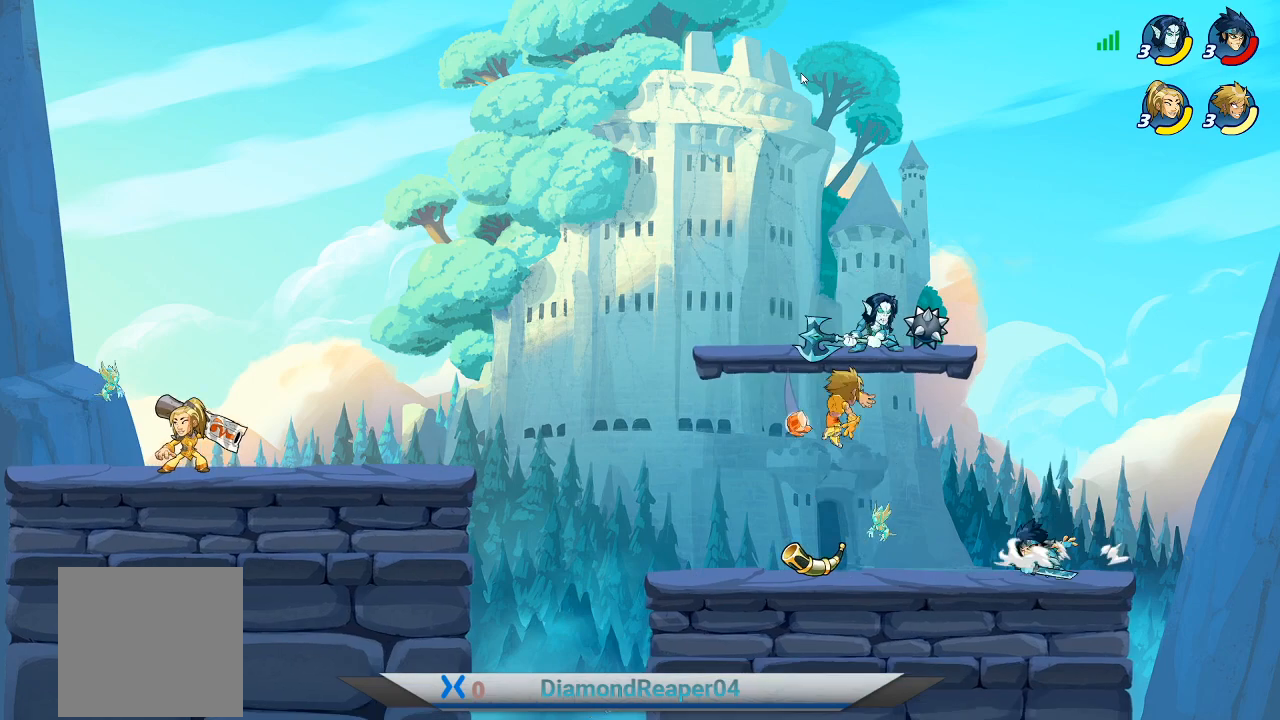
{"buttons": [], "left_stick": "up-right", "right_stick": "center", "events": [[100, "Y", "down"], [200, "Y", "up"]]}
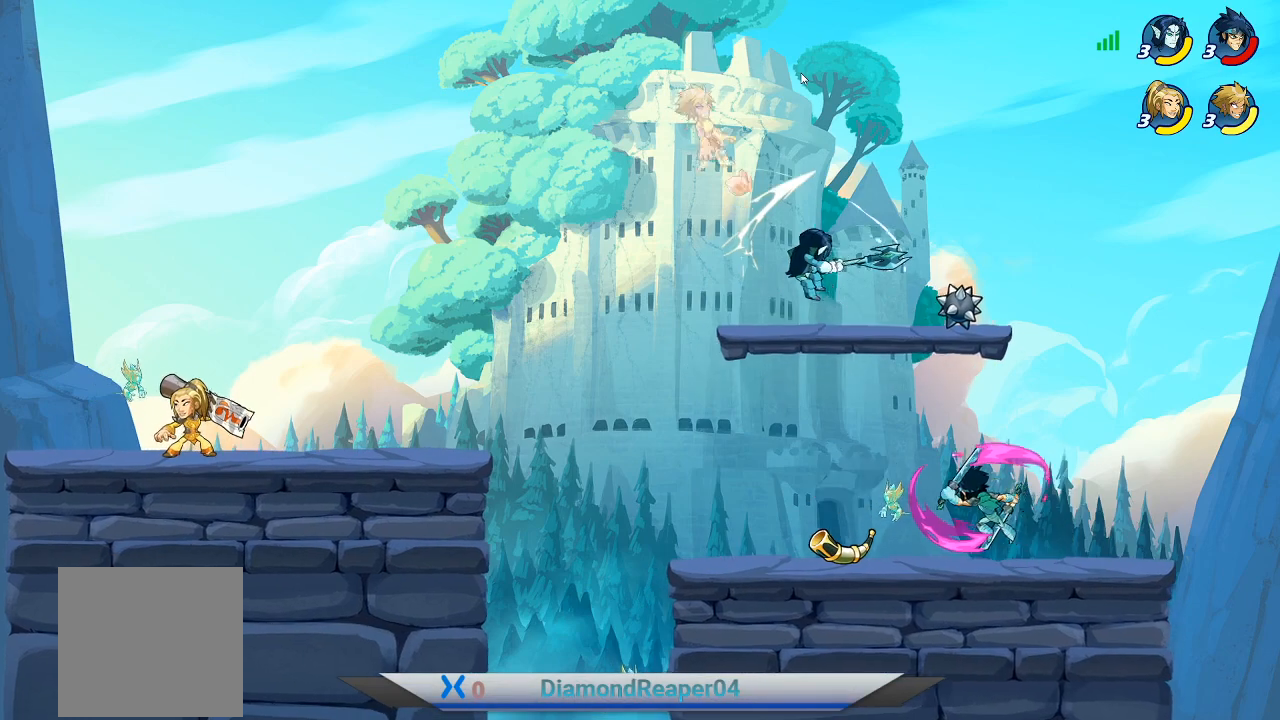
{"buttons": [], "left_stick": "down", "right_stick": "center", "events": [[100, "left_stick", "right"], [200, "left_stick", "down-right"], [300, "left_stick", "down"]]}
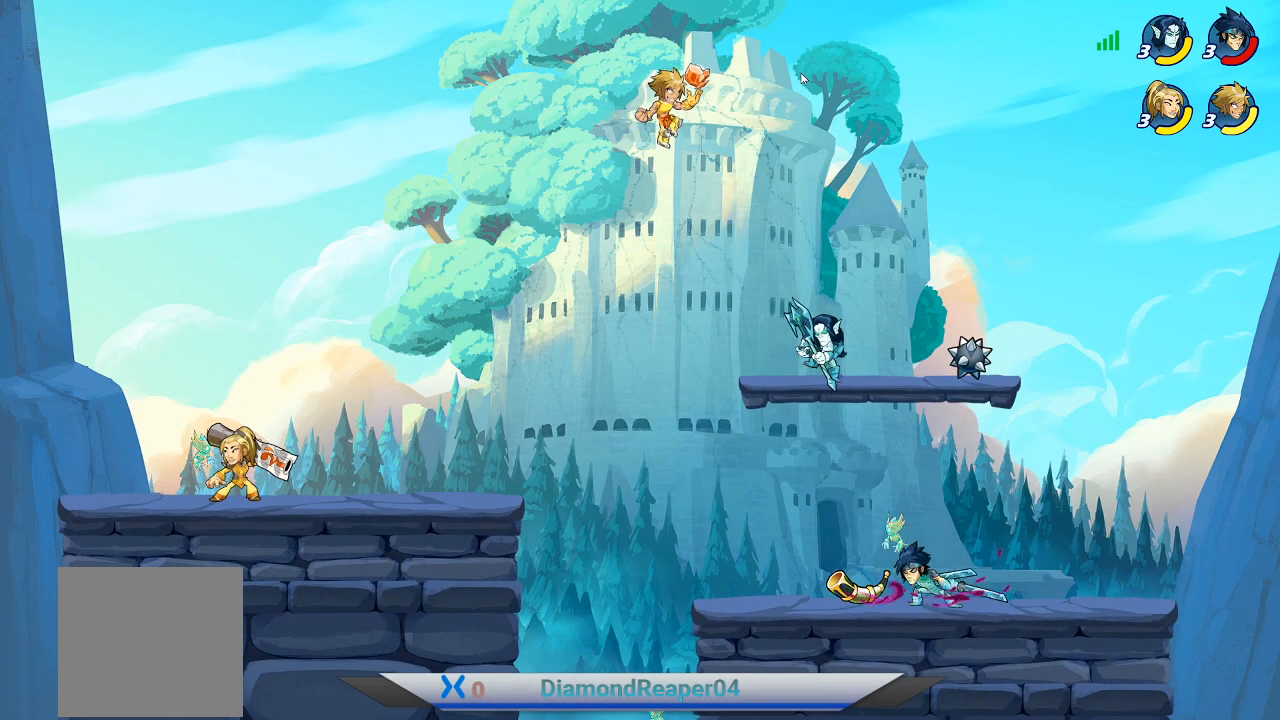
{"buttons": [], "left_stick": "down-right", "right_stick": "center", "events": [[167, "left_stick", "down-right"], [200, "A", "down"], [300, "A", "up"]]}
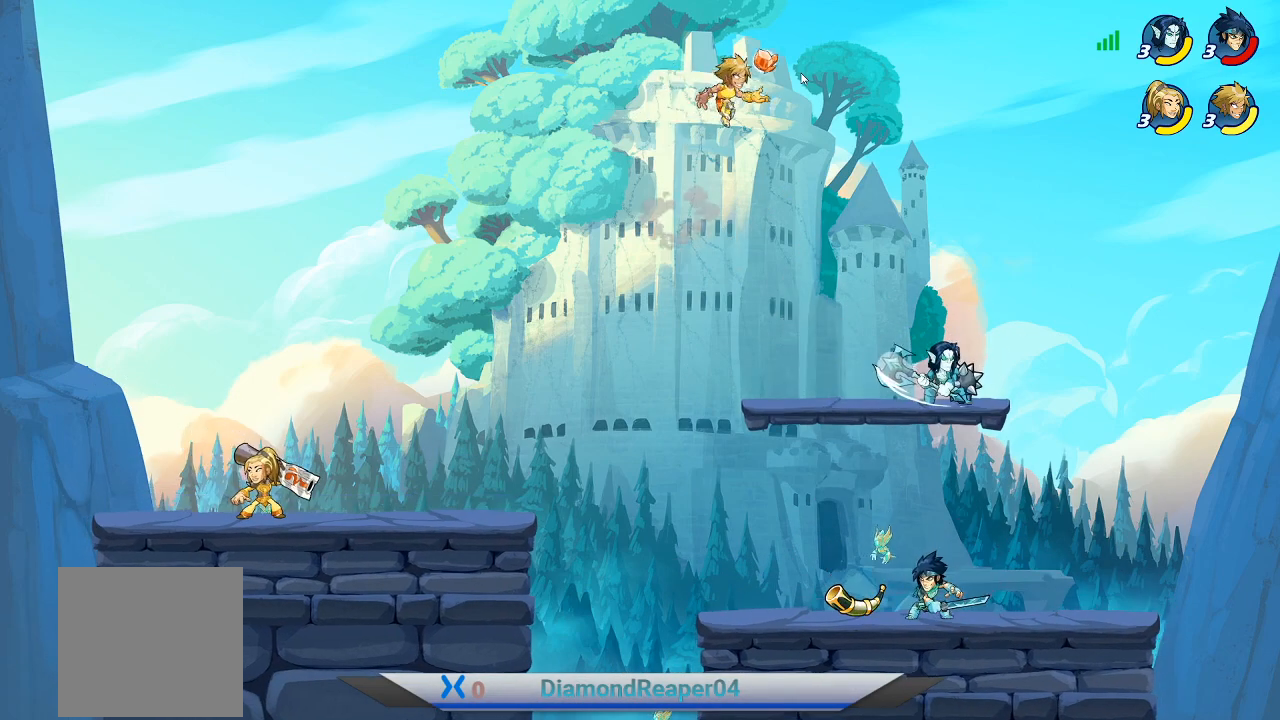
{"buttons": ["SELECT"], "left_stick": "right", "right_stick": "center", "events": [[67, "left_stick", "down"], [367, "SELECT", "down"], [400, "left_stick", "right"]]}
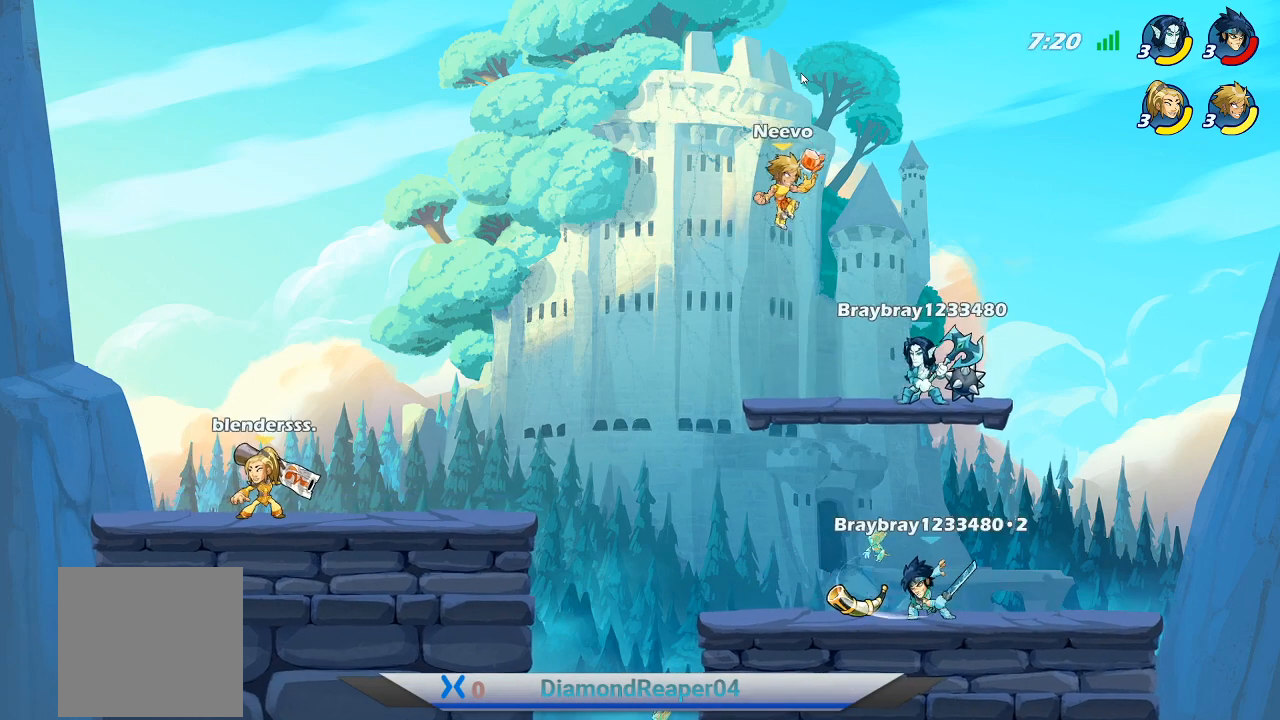
{"buttons": ["SELECT"], "left_stick": "center", "right_stick": "center", "events": [[400, "left_stick", "center"]]}
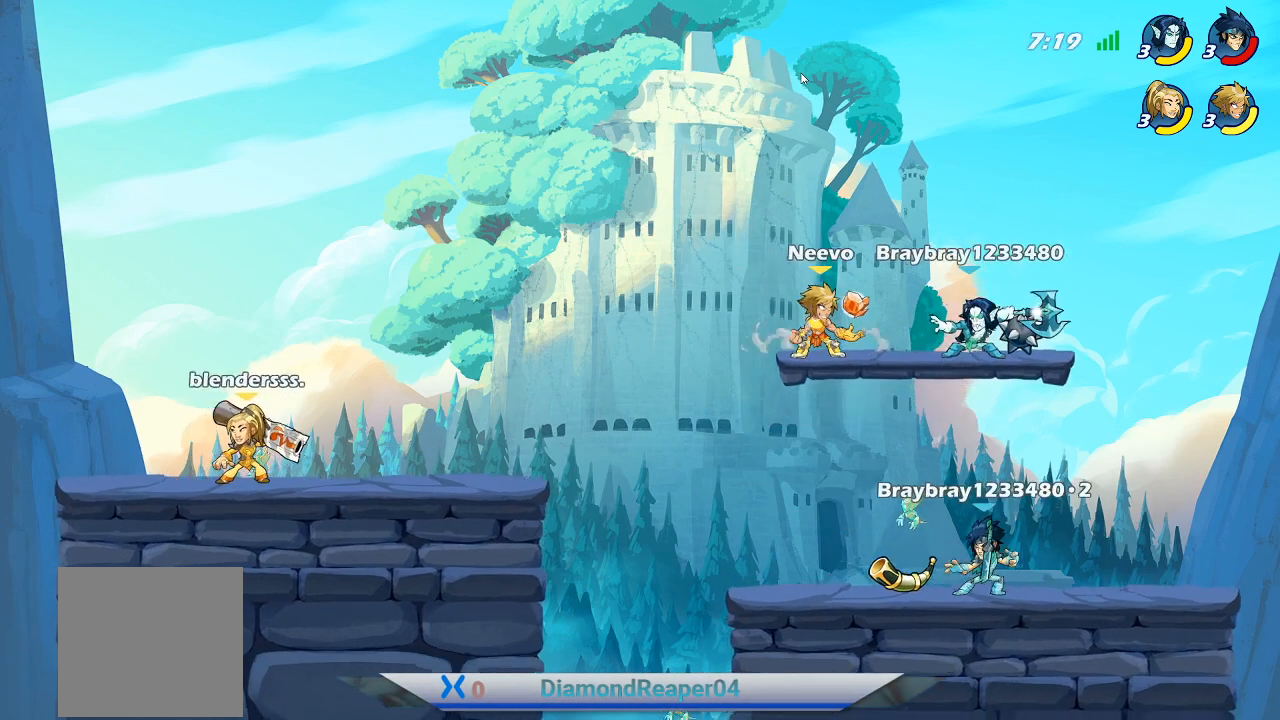
{"buttons": [], "left_stick": "right", "right_stick": "center", "events": [[233, "A", "down"], [233, "SELECT", "up"], [367, "A", "up"], [433, "left_stick", "right"]]}
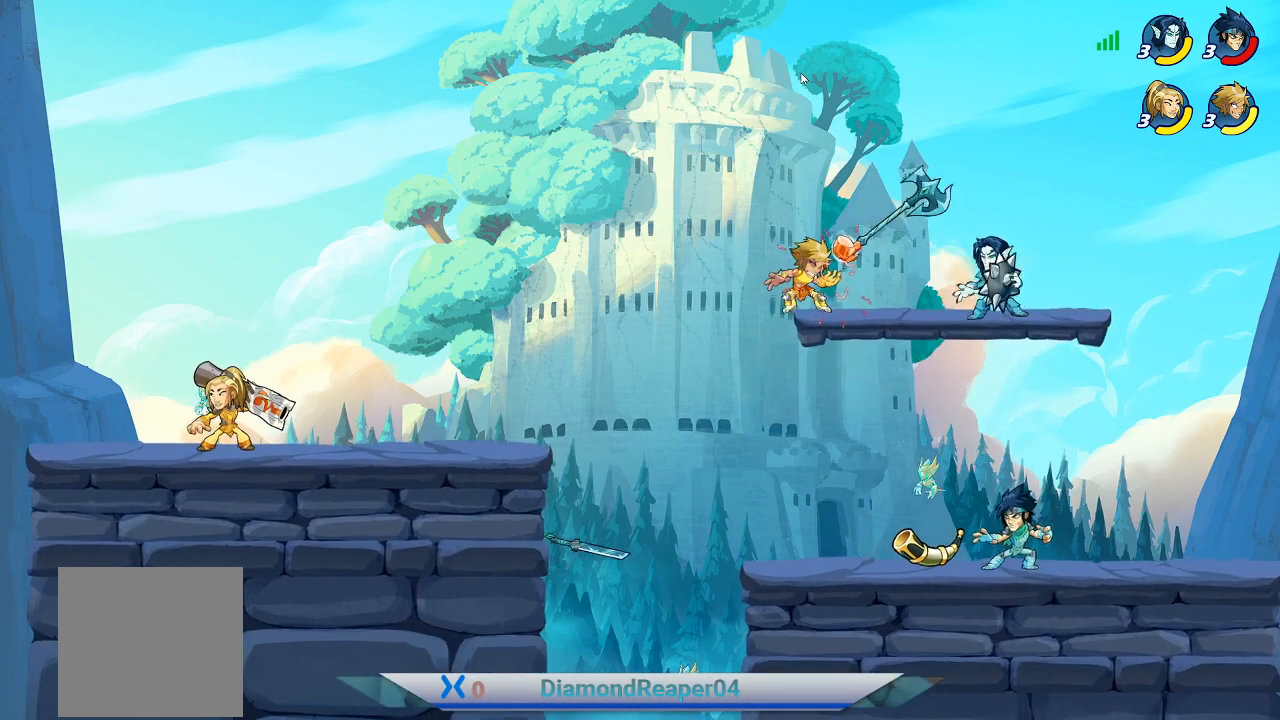
{"buttons": [], "left_stick": "down-right", "right_stick": "center", "events": [[133, "A", "down"], [267, "A", "up"], [467, "left_stick", "down-right"]]}
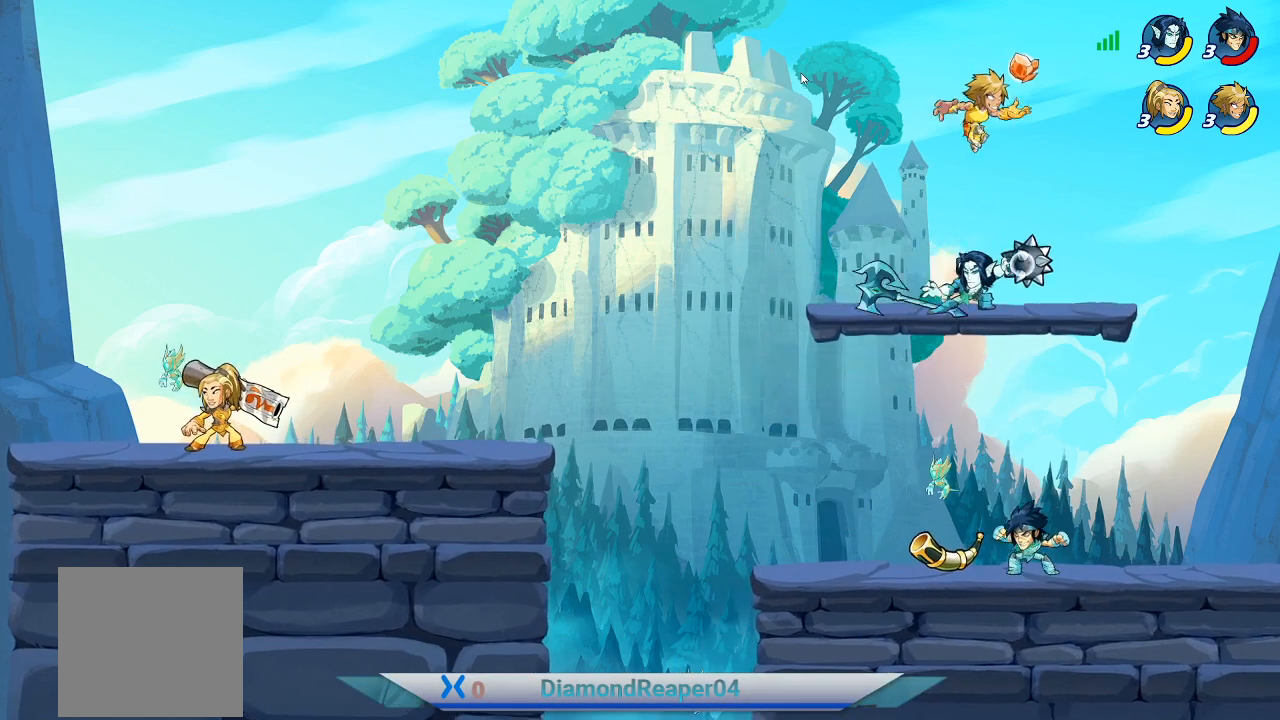
{"buttons": [], "left_stick": "left", "right_stick": "center", "events": [[167, "left_stick", "down-left"], [300, "X", "down"], [433, "X", "up"], [500, "left_stick", "left"]]}
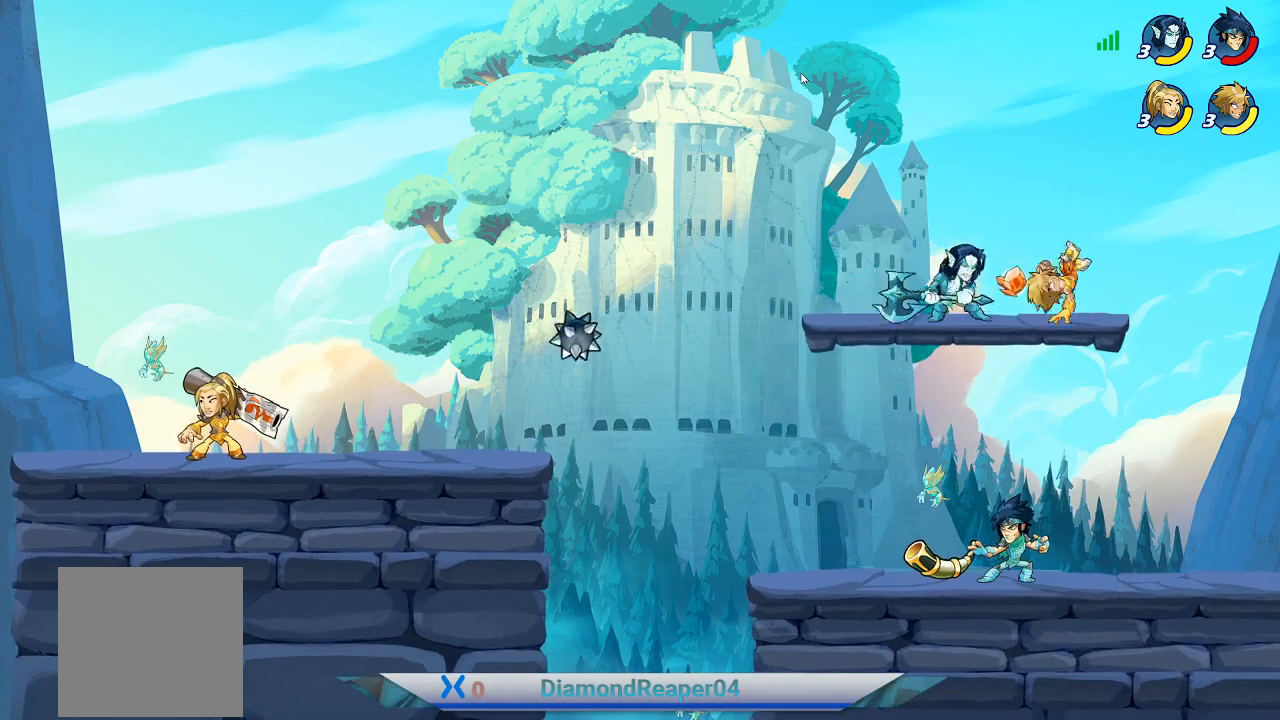
{"buttons": ["X"], "left_stick": "left", "right_stick": "center", "events": [[33, "X", "down"], [133, "X", "up"], [233, "X", "down"], [333, "X", "up"], [433, "X", "down"]]}
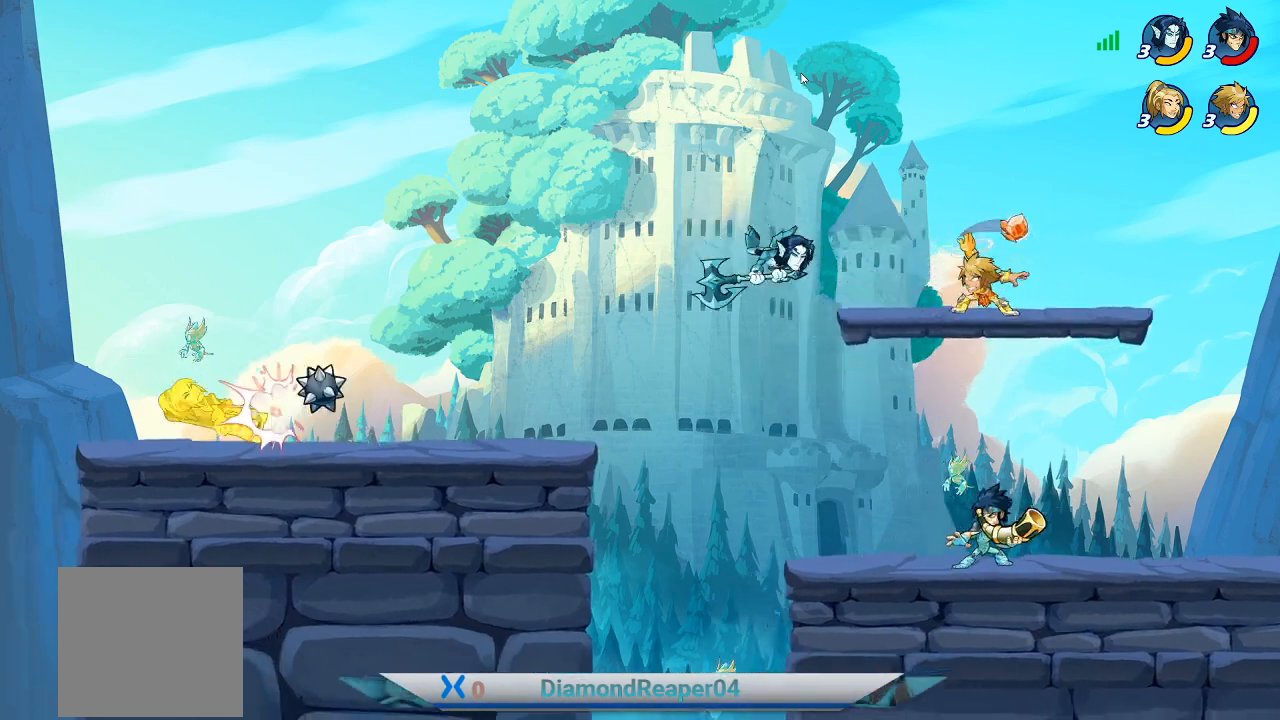
{"buttons": ["A"], "left_stick": "left", "right_stick": "center", "events": [[33, "X", "up"], [367, "A", "down"]]}
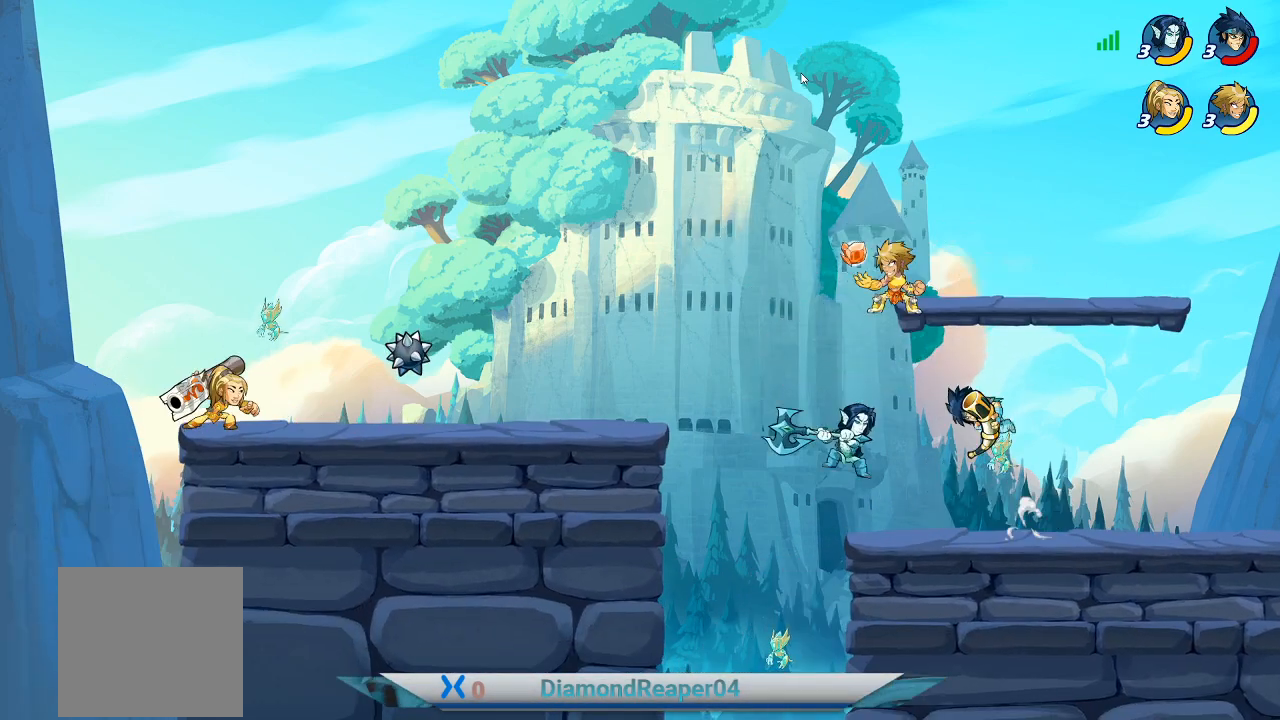
{"buttons": [], "left_stick": "left", "right_stick": "center", "events": [[33, "A", "up"], [167, "A", "down"], [300, "A", "up"]]}
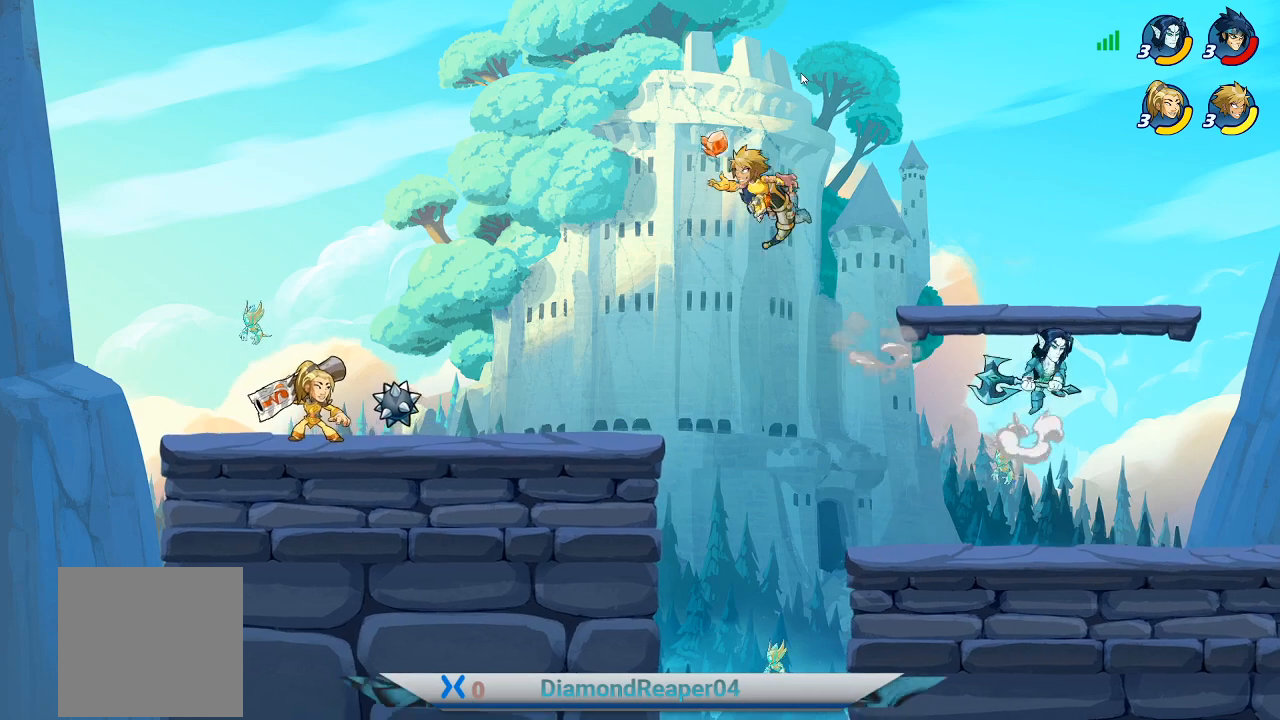
{"buttons": [], "left_stick": "down-left", "right_stick": "center", "events": [[33, "A", "down"], [167, "A", "up"], [500, "left_stick", "down-left"]]}